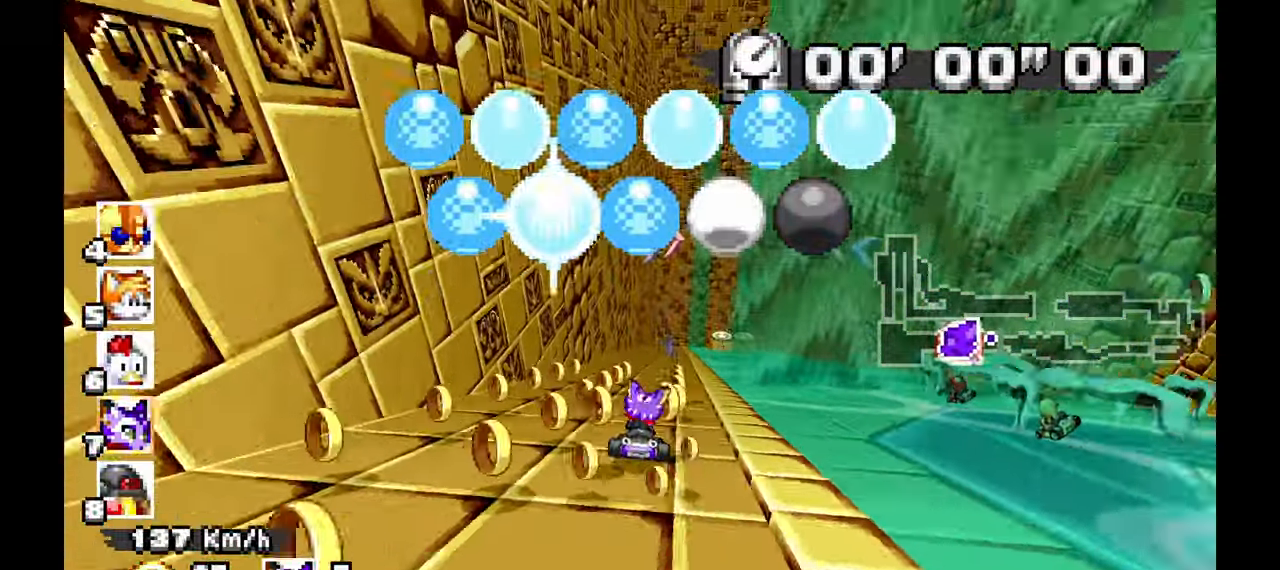
Gameplay with a controller (Xbox layout); each line is a JSON object with the inputs held at the frame after it (dt_ms = milliseconds from this image to that frame). "events" lists button and stick changes between this image and that frame as [ms after this image, input, new state], when the widget could be followed in between. Not read: HOME L1 L2 L3 R2 R3 START X.
{"dt_ms": 500, "buttons": ["A"], "left_stick": "right", "events": []}
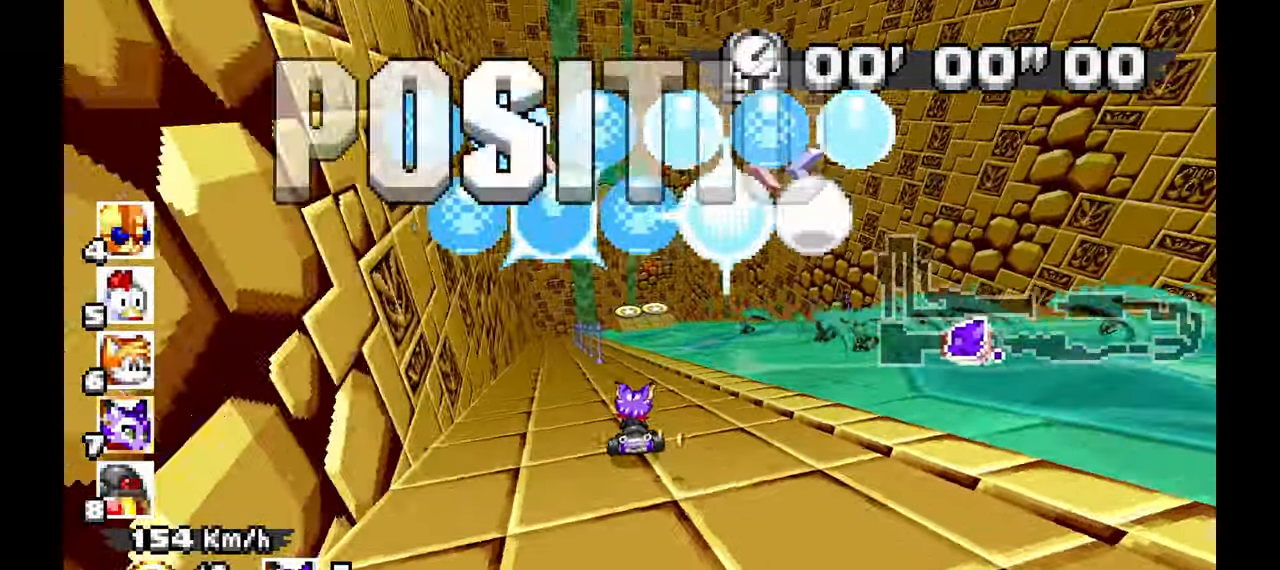
{"dt_ms": 1000, "buttons": [], "left_stick": "center"}
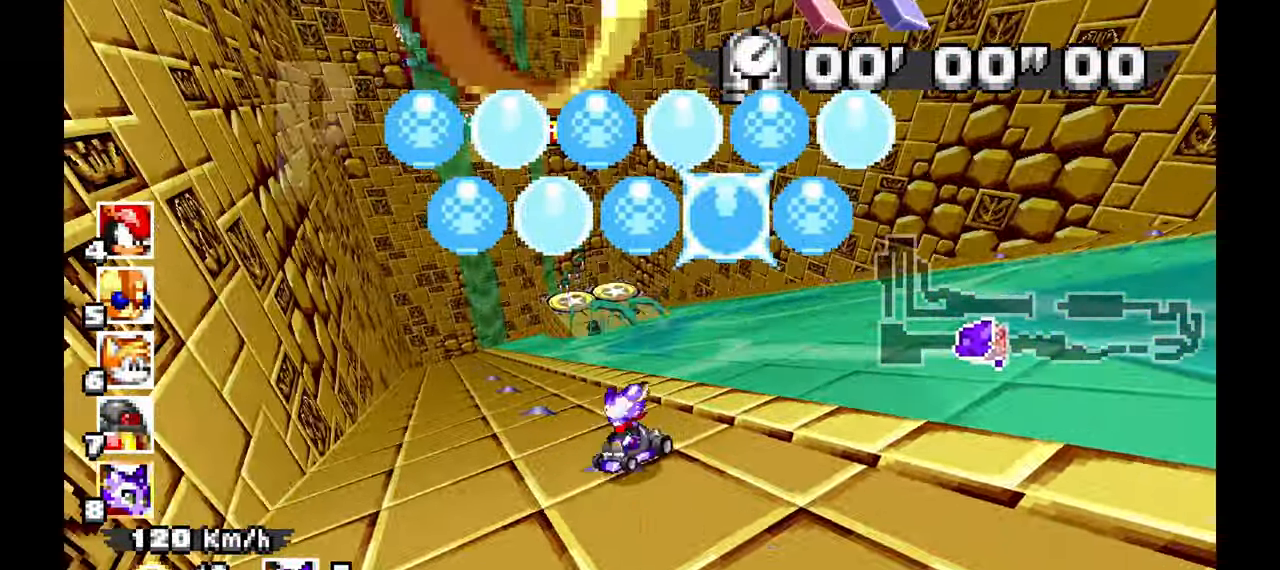
{"dt_ms": 500, "buttons": ["A"], "left_stick": "center", "events": [[67, "left_stick", "left"], [133, "A", "down"], [133, "left_stick", "up-left"], [383, "left_stick", "center"]]}
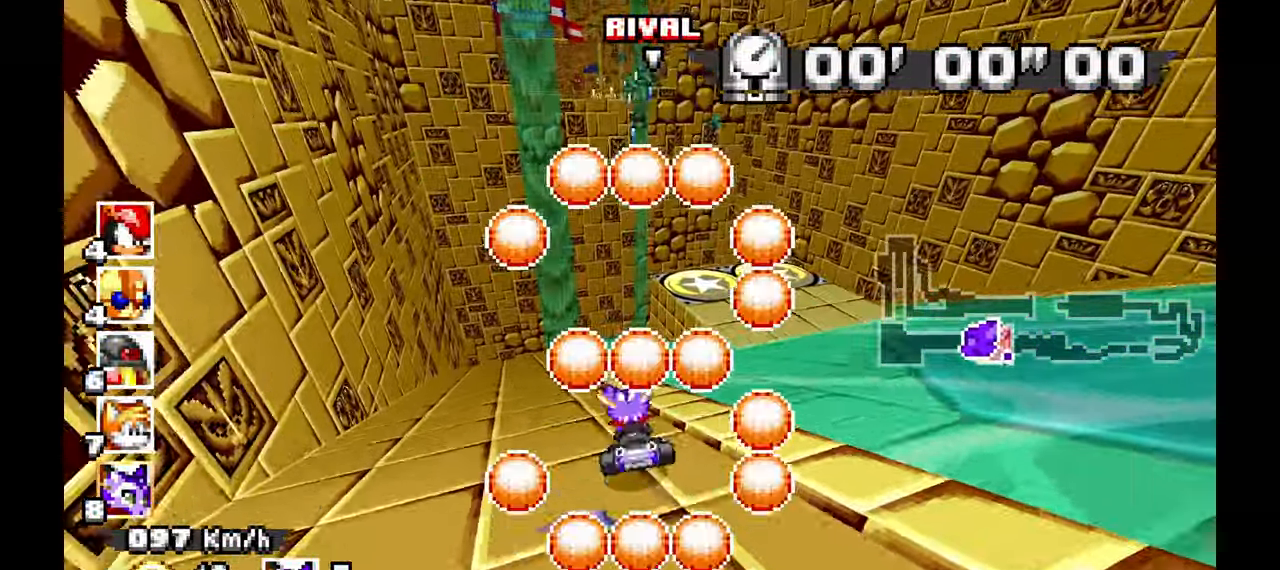
{"dt_ms": 500, "buttons": ["A"], "left_stick": "center", "events": []}